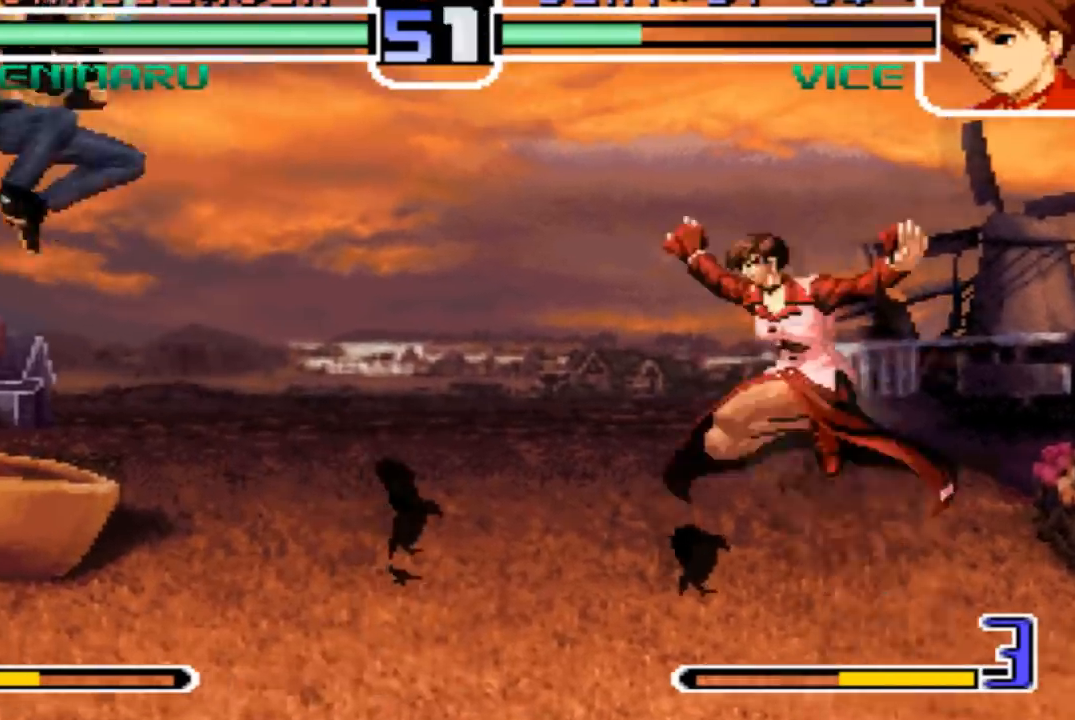
Gameplay with a controller (arcade stick); each line is a JSON object with the inputs held at the frame after it. "events" lists button and stick changes between this image and that frame as [ms after this image, input, new state], when the widget could be followed in between. Not read: L3 R3.
{"buttons": [], "left_stick": "center", "events": [[100, "R1", "down"], [134, "CROSS", "down"], [167, "CROSS", "up"], [234, "R1", "up"], [301, "left_stick", "down"], [367, "left_stick", "right"], [468, "left_stick", "center"]]}
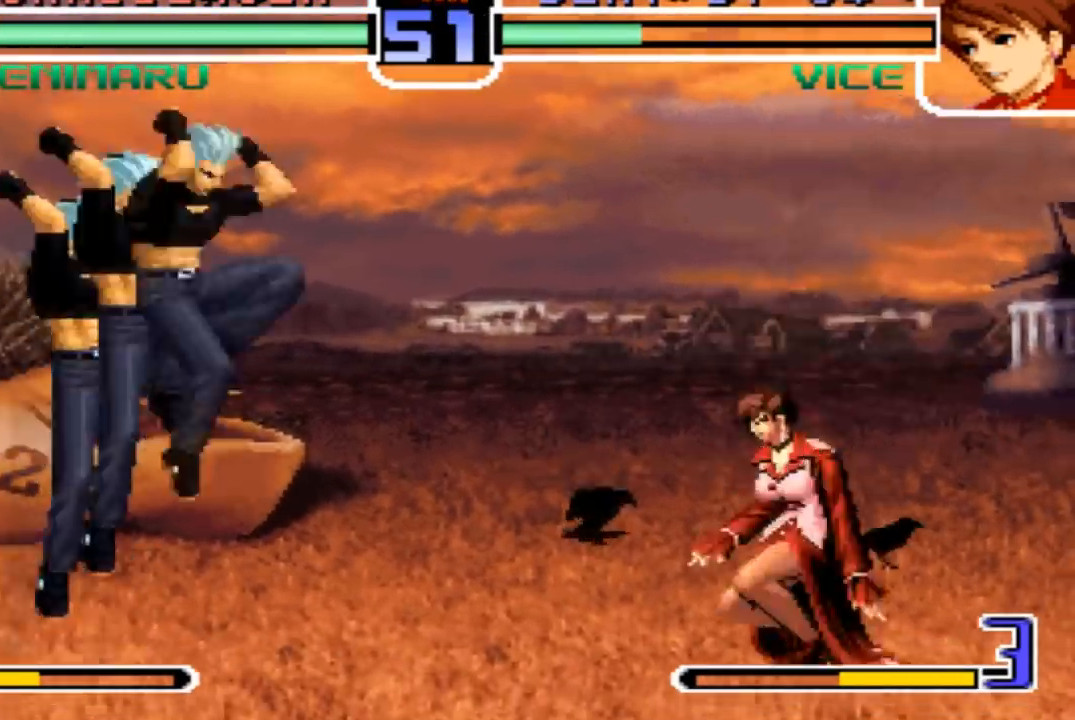
{"buttons": [], "left_stick": "left", "events": [[167, "R1", "down"], [200, "CROSS", "down"], [267, "CROSS", "up"], [300, "R1", "up"], [400, "left_stick", "down"], [467, "left_stick", "left"]]}
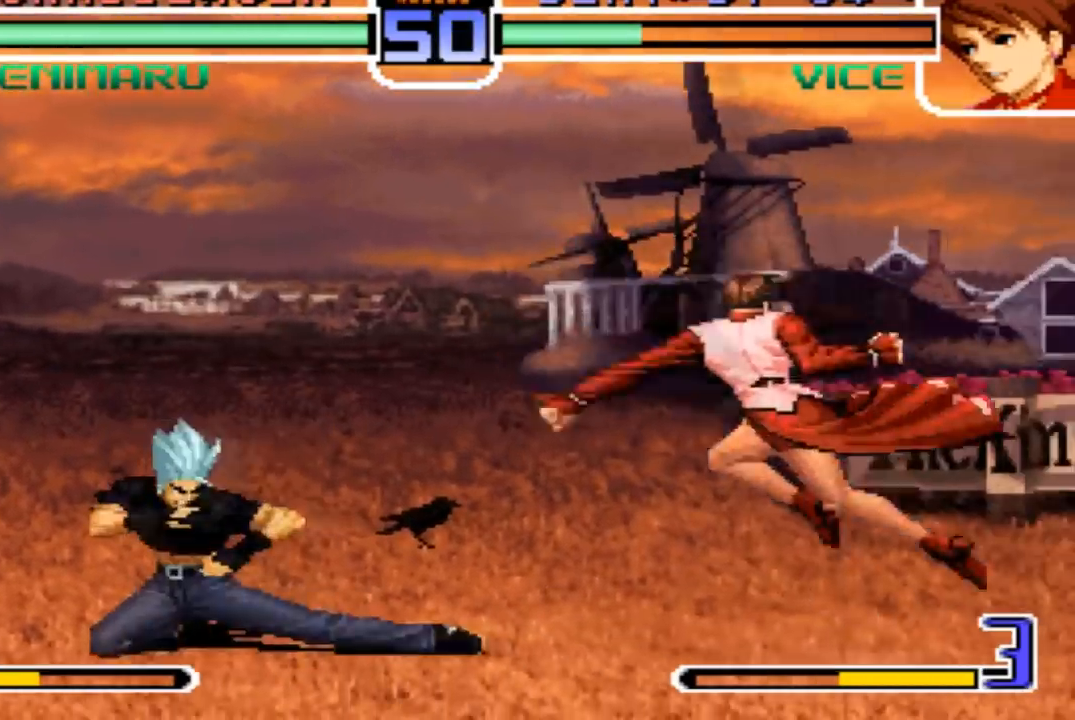
{"buttons": [], "left_stick": "left", "events": [[34, "left_stick", "center"], [100, "left_stick", "left"]]}
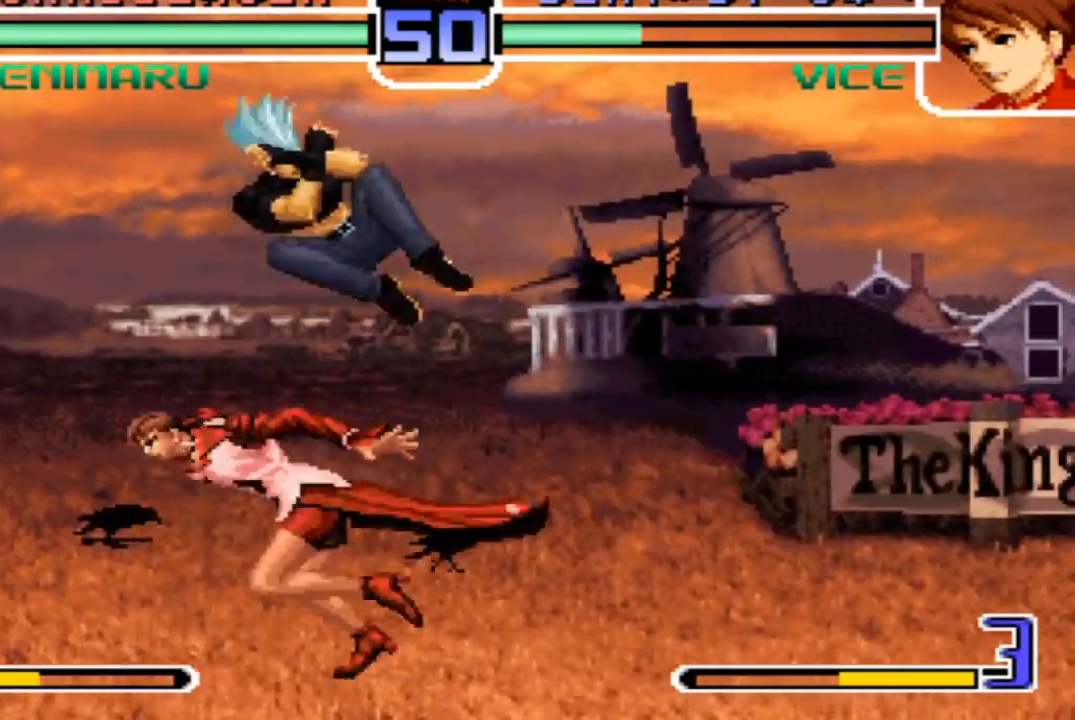
{"buttons": [], "left_stick": "center"}